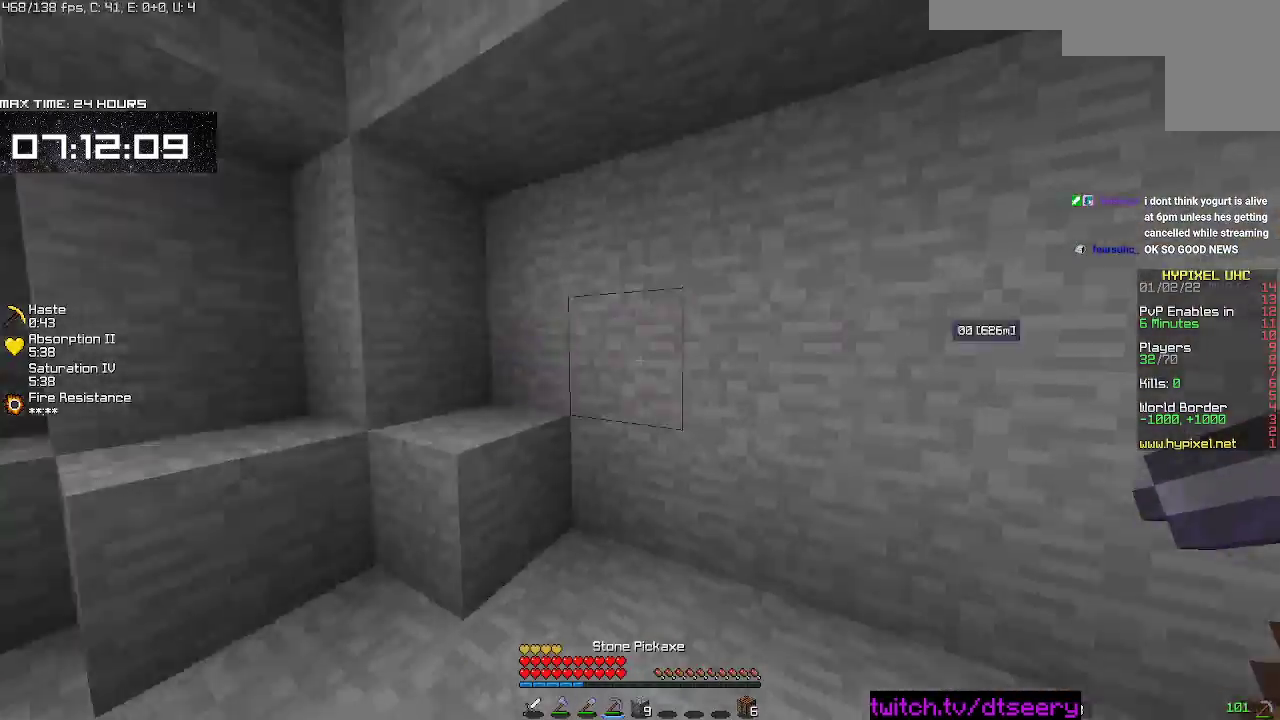
Gameplay with keyboard and mouse; each line is a JSON object with the keys and mouse buttons held at the frame after it. "events" lists presses ("down") and releases ("up") of "a", "d", "s", "space", "w", "mouse_left" and "mouse_right" between this image and that frame as [ms after this image, input, new state], when the widget could be followed in between. "mouse_left", "mouse_right" = the "left", "right" buttons of the "mouse" list. No other keys are recorded. Fast repeated clicks can show as one long hold. Mouse movement is not recorded.
{"keys": ["a", "w"], "mouse": [], "events": [[233, "space", "down"], [400, "space", "up"]]}
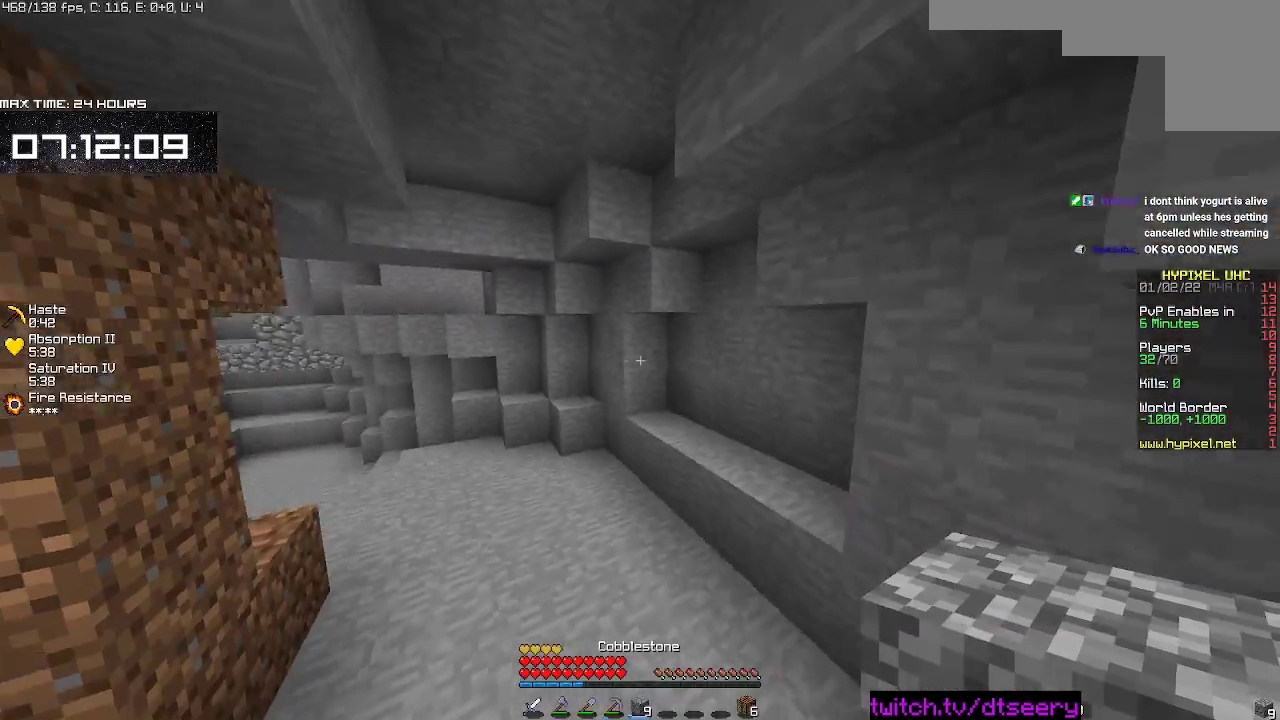
{"keys": ["a", "space", "w"], "mouse": [], "events": [[183, "space", "down"]]}
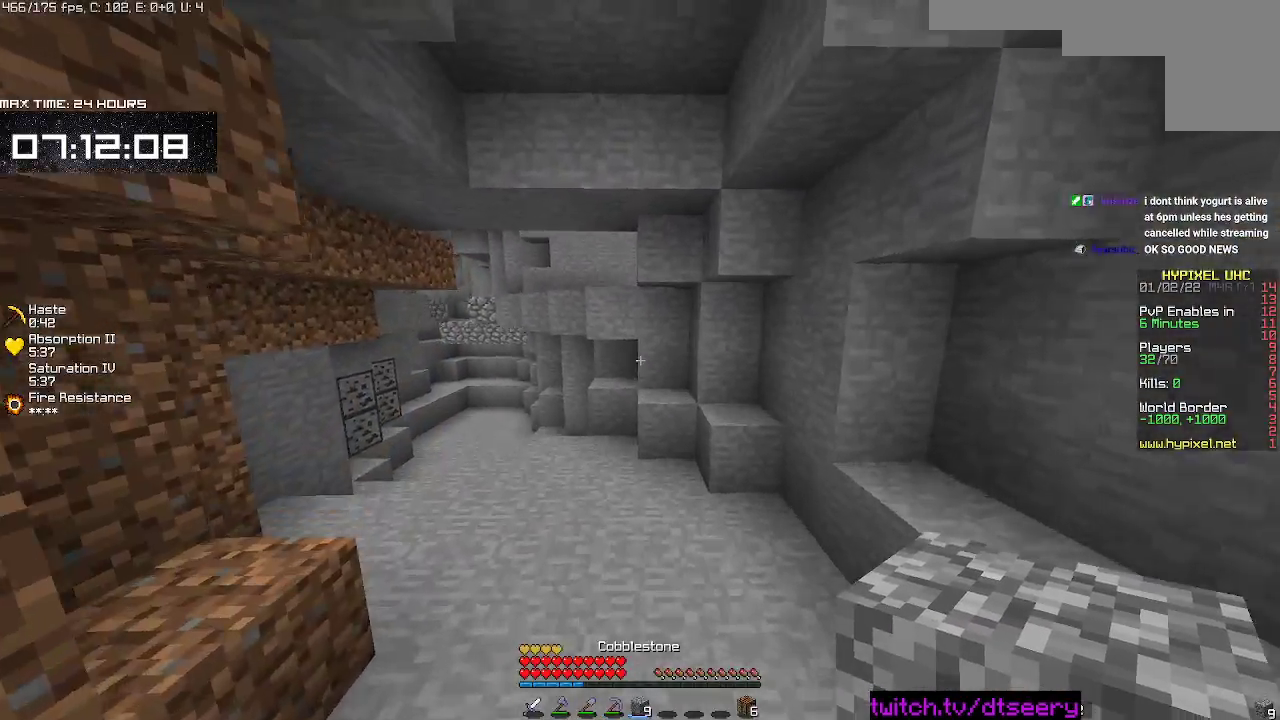
{"keys": ["space", "w"], "mouse": [], "events": [[133, "space", "up"], [233, "a", "up"], [500, "space", "down"]]}
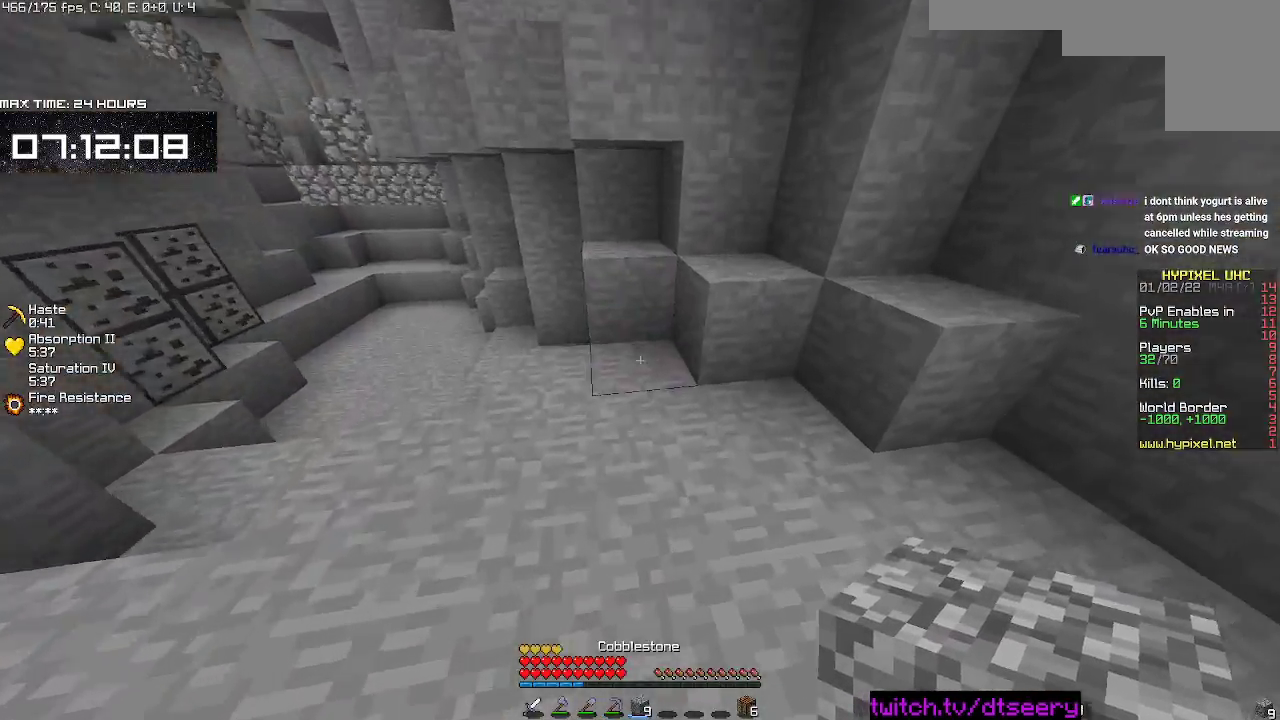
{"keys": ["space", "w"], "mouse": [], "events": [[100, "mouse_right", "down"], [150, "mouse_right", "up"], [250, "space", "up"], [383, "space", "down"]]}
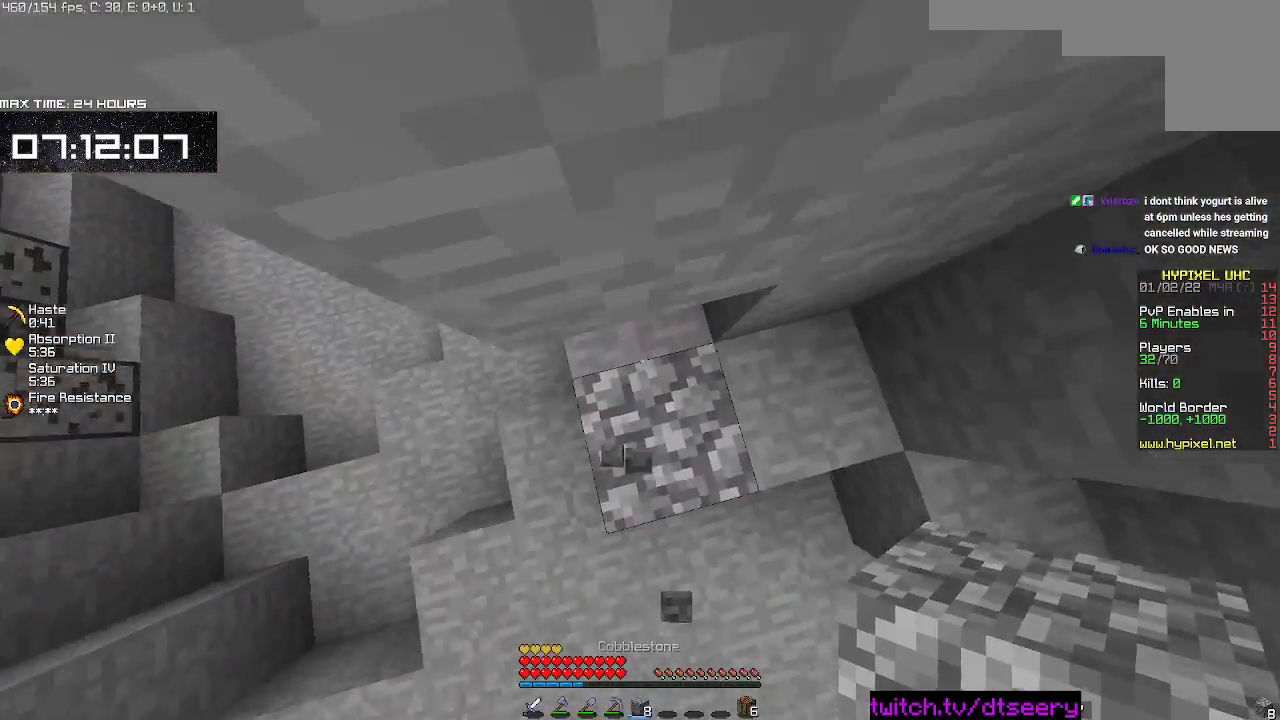
{"keys": ["w"], "mouse": [], "events": [[117, "a", "down"], [150, "mouse_right", "down"], [183, "mouse_right", "up"], [233, "space", "up"], [450, "a", "up"]]}
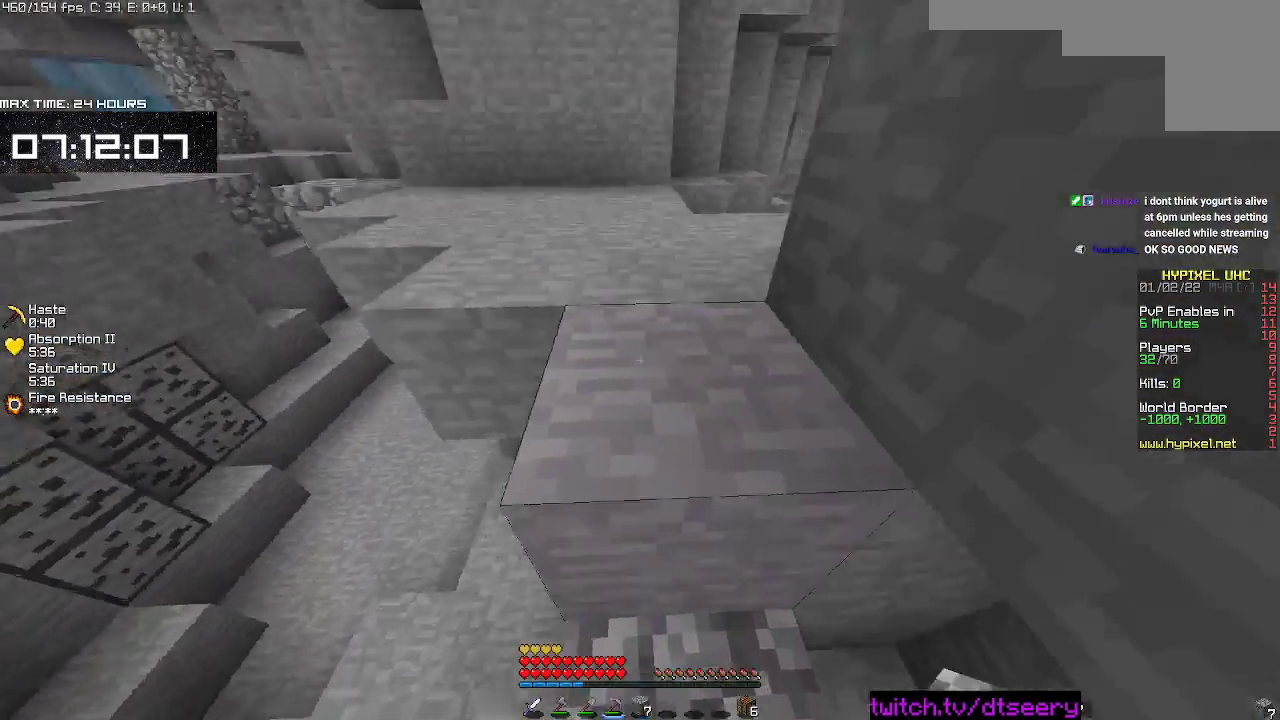
{"keys": ["w"], "mouse": ["left"], "events": [[150, "mouse_left", "down"]]}
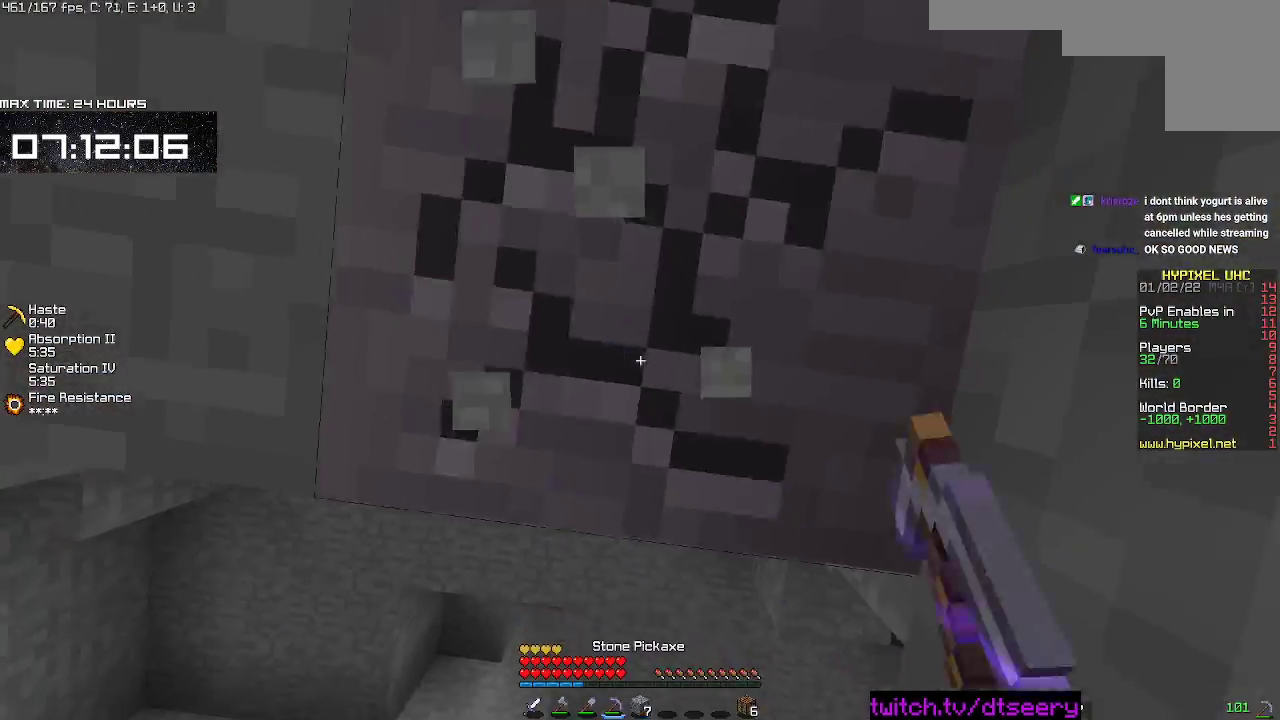
{"keys": ["w"], "mouse": [], "events": [[183, "space", "down"], [267, "mouse_left", "up"], [417, "space", "up"]]}
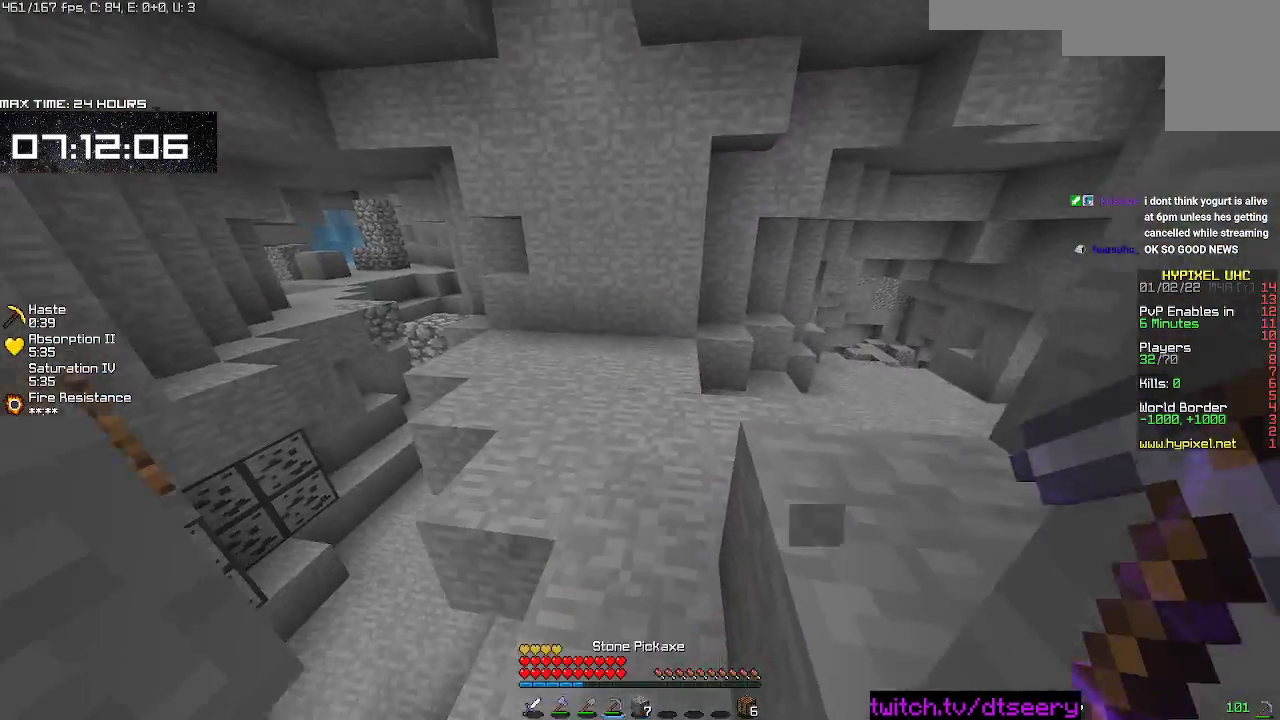
{"keys": ["w"], "mouse": [], "events": [[50, "mouse_left", "down"], [183, "mouse_left", "up"], [183, "space", "down"], [333, "space", "up"]]}
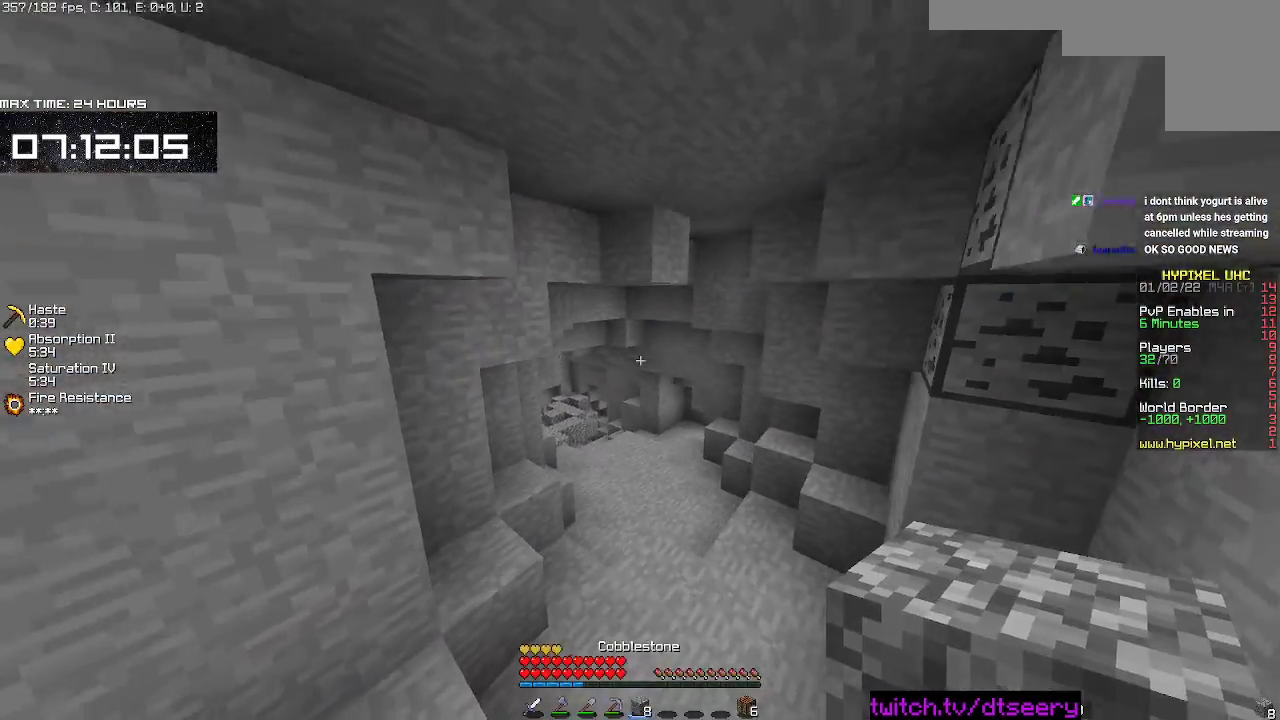
{"keys": ["w"], "mouse": ["left"], "events": [[67, "mouse_left", "down"], [183, "mouse_left", "up"], [183, "space", "down"], [300, "mouse_left", "down"], [417, "mouse_left", "up"], [467, "space", "up"], [500, "mouse_left", "down"]]}
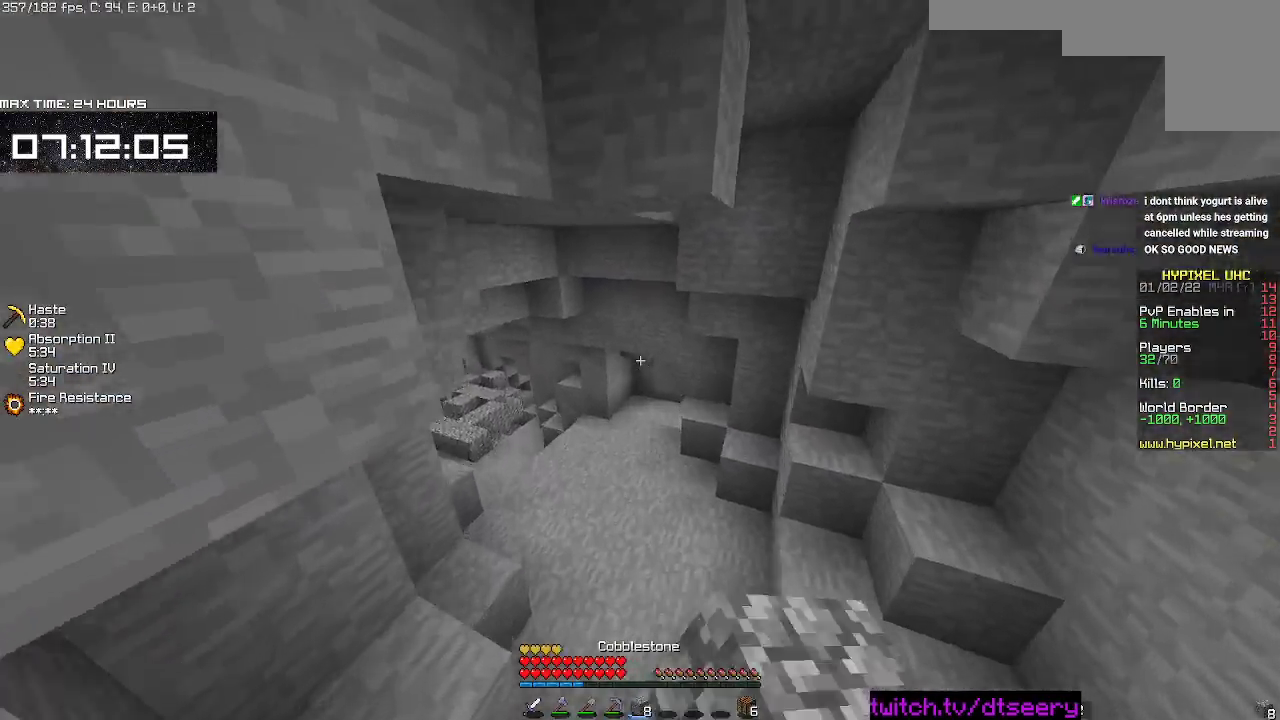
{"keys": ["w"], "mouse": [], "events": [[150, "mouse_left", "up"], [317, "mouse_left", "down"], [433, "mouse_left", "up"]]}
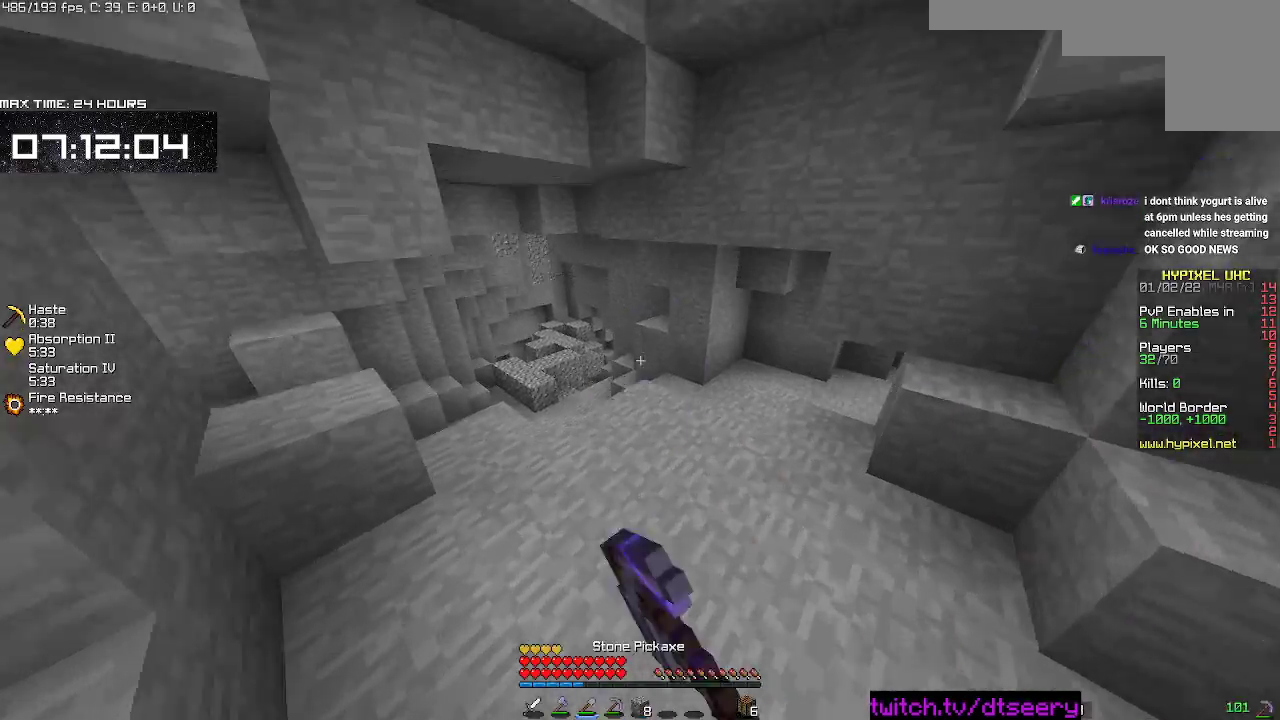
{"keys": ["d", "w"], "mouse": ["left"], "events": [[217, "mouse_left", "down"], [350, "mouse_left", "up"], [467, "d", "down"], [467, "mouse_left", "down"]]}
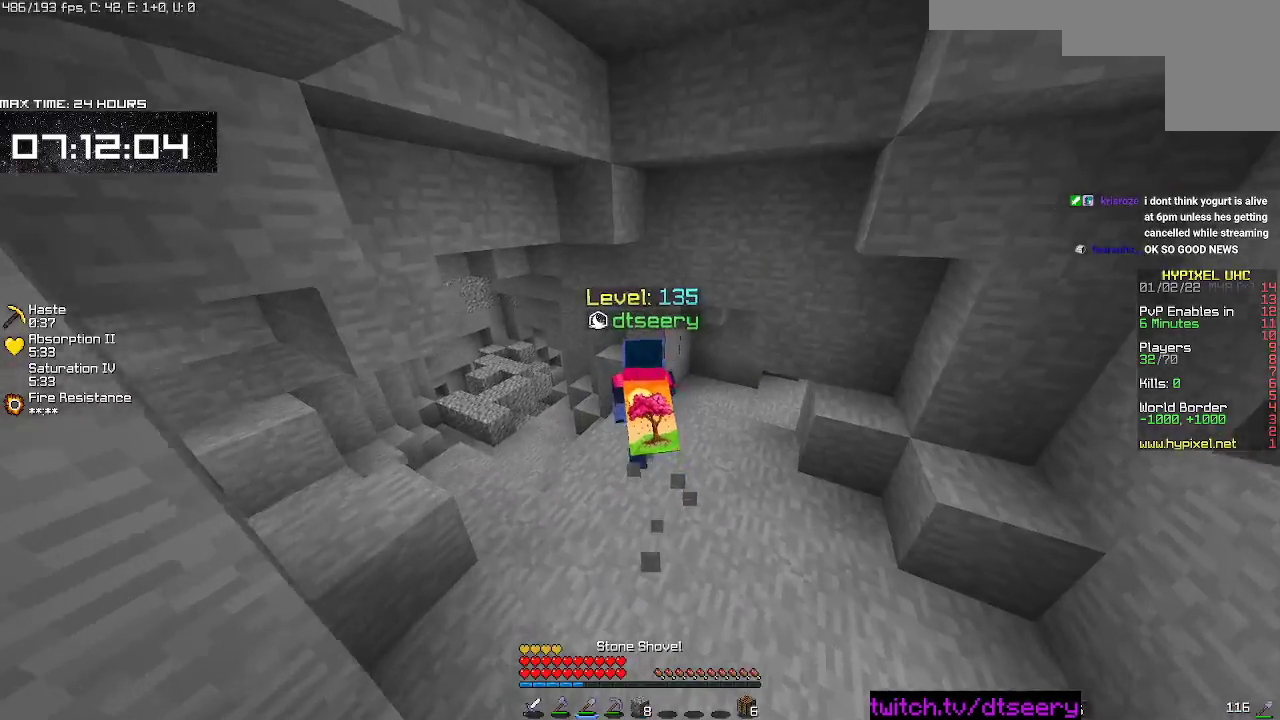
{"keys": ["a"], "mouse": ["left"], "events": [[100, "mouse_left", "up"], [183, "mouse_left", "down"], [217, "a", "down"], [317, "mouse_left", "up"], [383, "d", "up"], [383, "w", "up"], [417, "mouse_left", "down"]]}
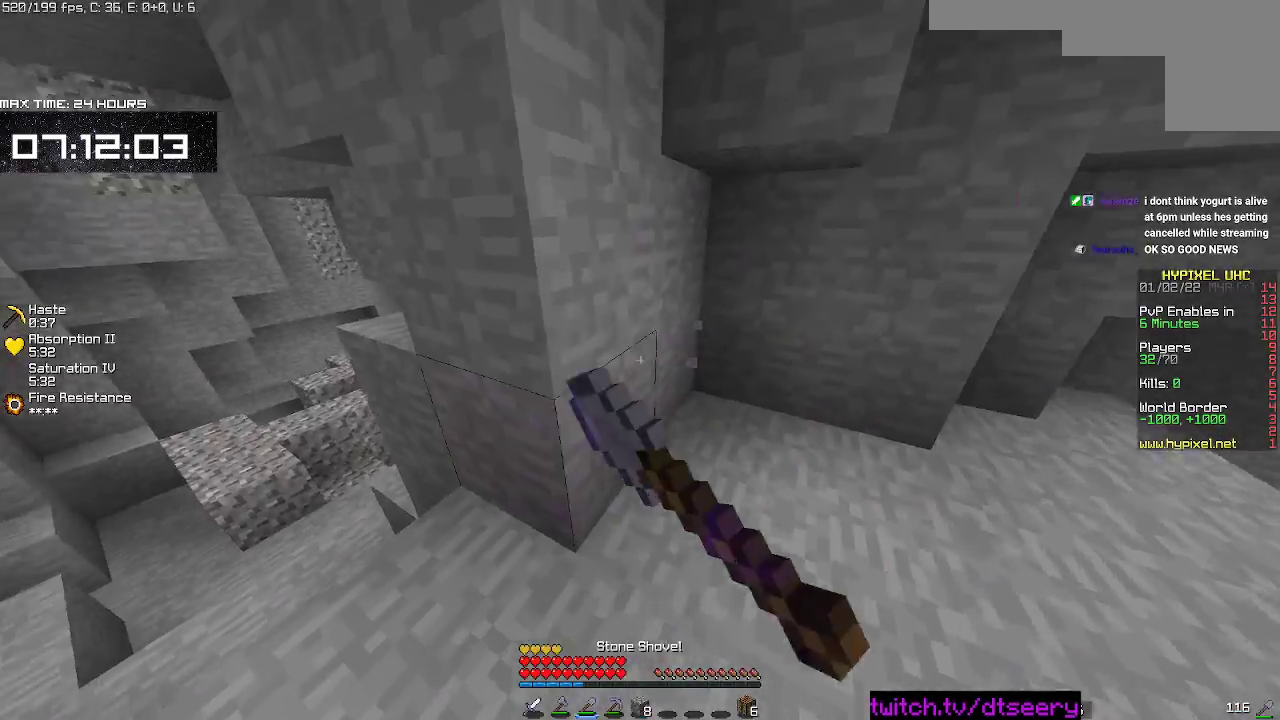
{"keys": ["a"], "mouse": ["left"], "events": [[67, "mouse_left", "up"], [167, "mouse_left", "down"], [300, "mouse_left", "up"], [400, "mouse_left", "down"]]}
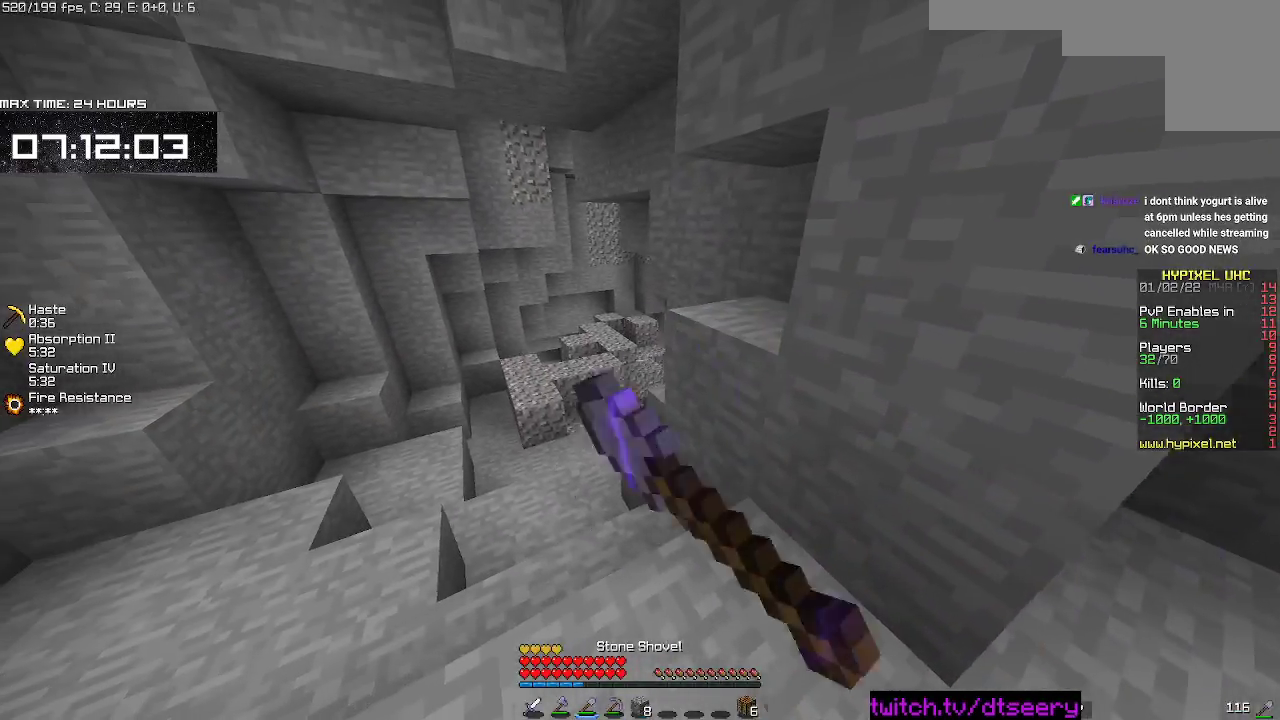
{"keys": ["a", "w"], "mouse": [], "events": [[33, "mouse_left", "up"], [217, "w", "down"]]}
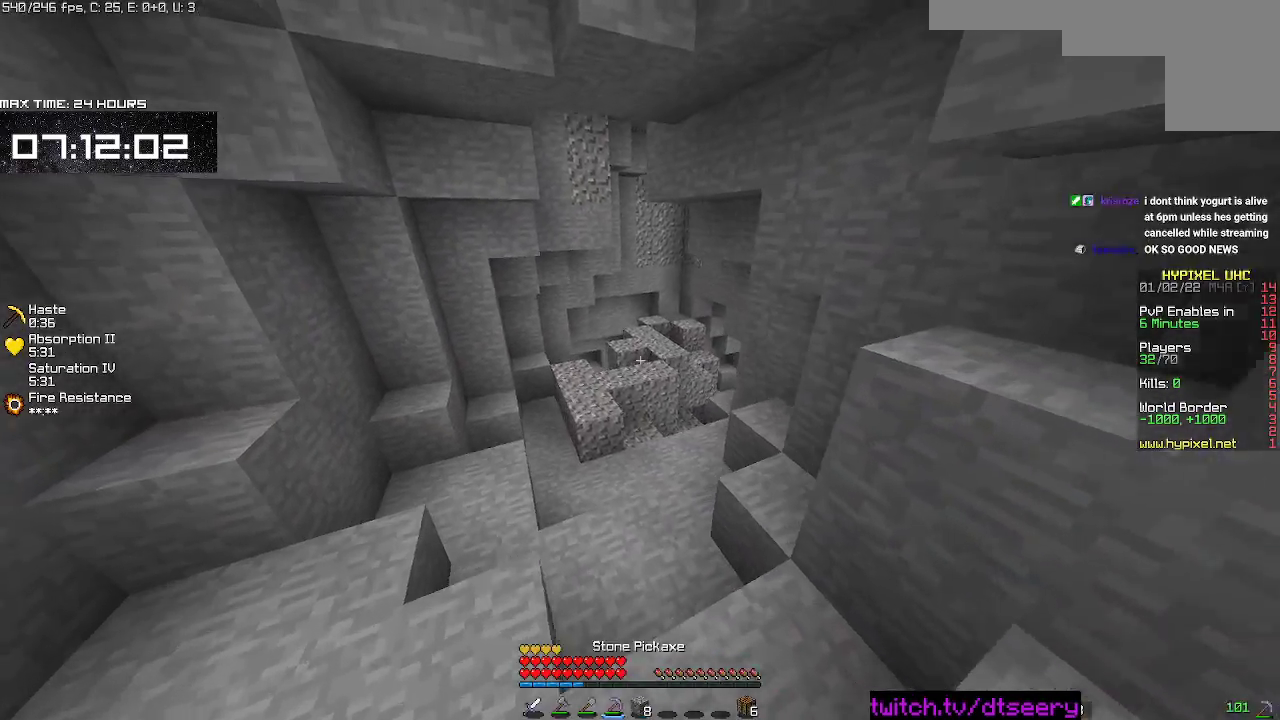
{"keys": [], "mouse": [], "events": [[400, "a", "up"], [400, "w", "up"]]}
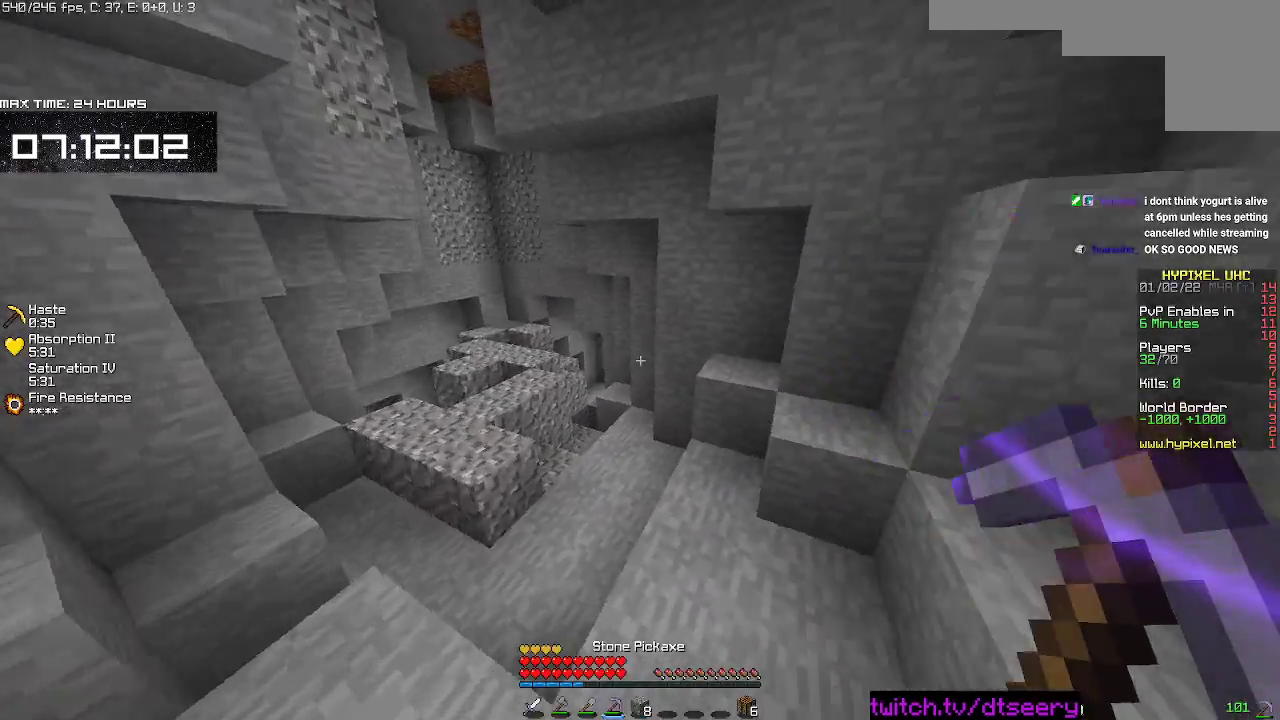
{"keys": ["space", "w"], "mouse": [], "events": [[100, "d", "down"], [183, "w", "down"], [283, "space", "down"], [383, "d", "up"]]}
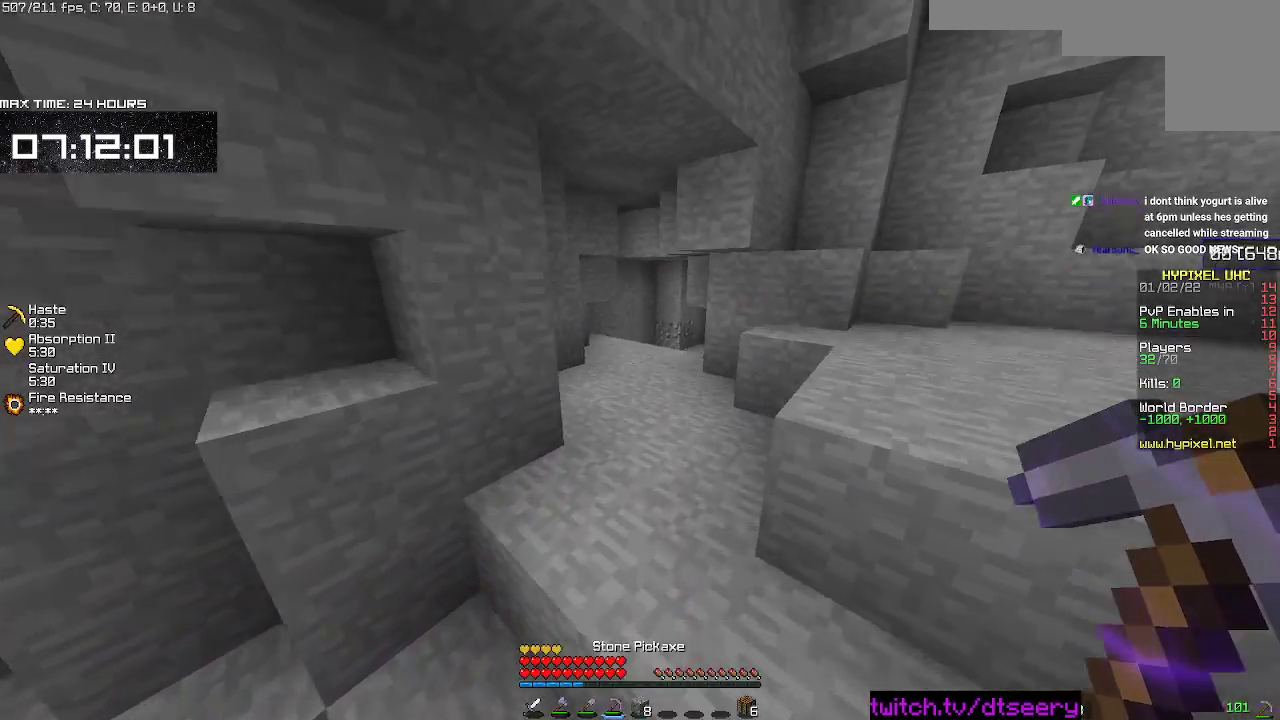
{"keys": [], "mouse": [], "events": [[100, "space", "up"], [450, "w", "up"]]}
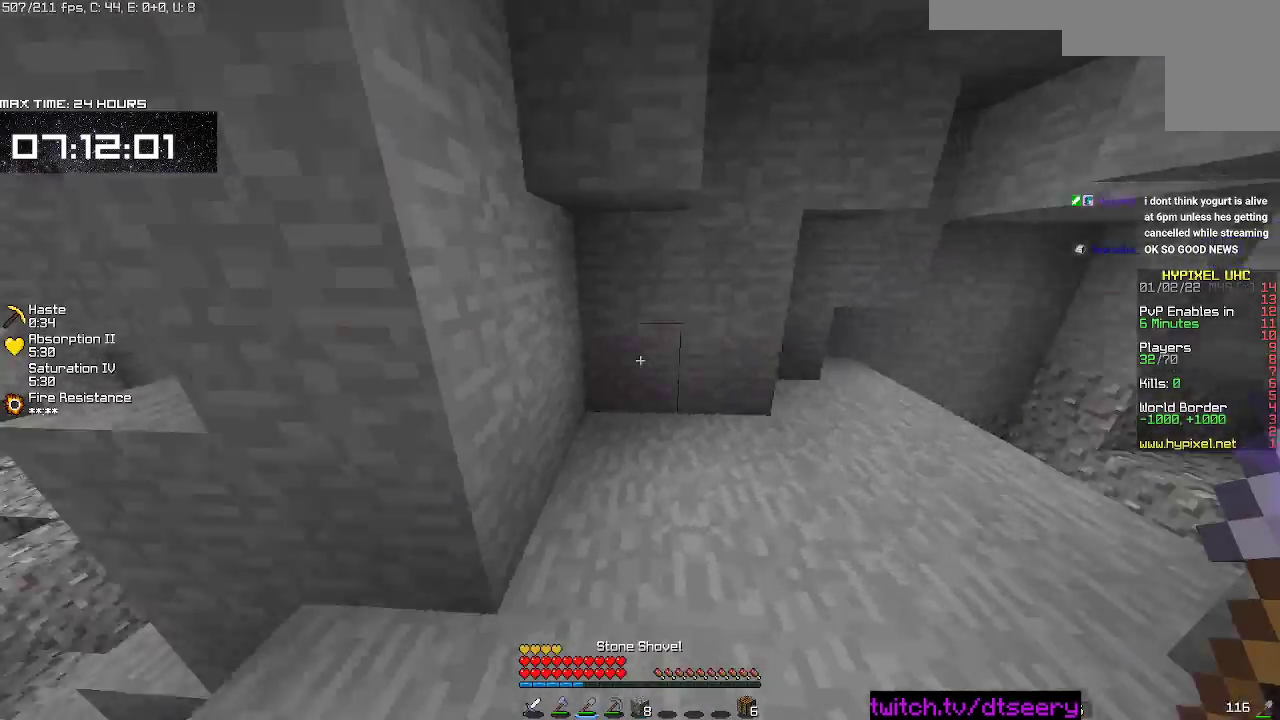
{"keys": ["a", "w"], "mouse": [], "events": [[50, "a", "down"], [100, "w", "down"]]}
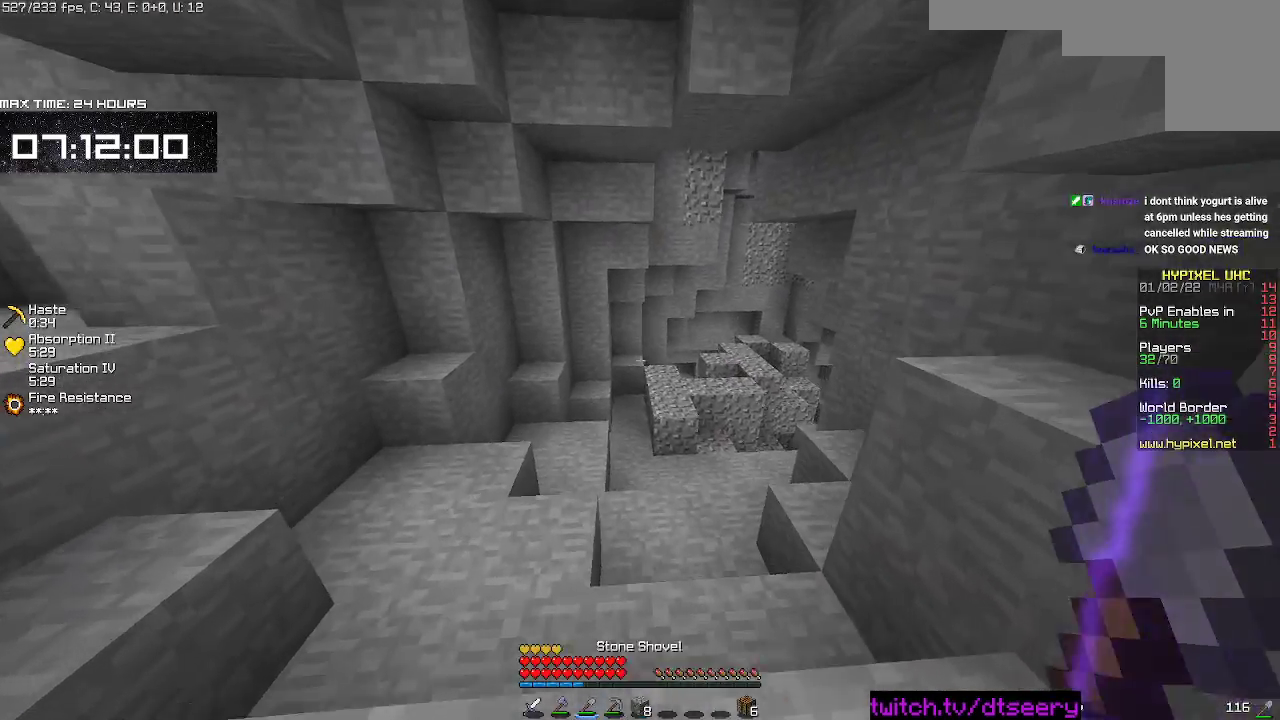
{"keys": ["w"], "mouse": [], "events": [[33, "a", "up"]]}
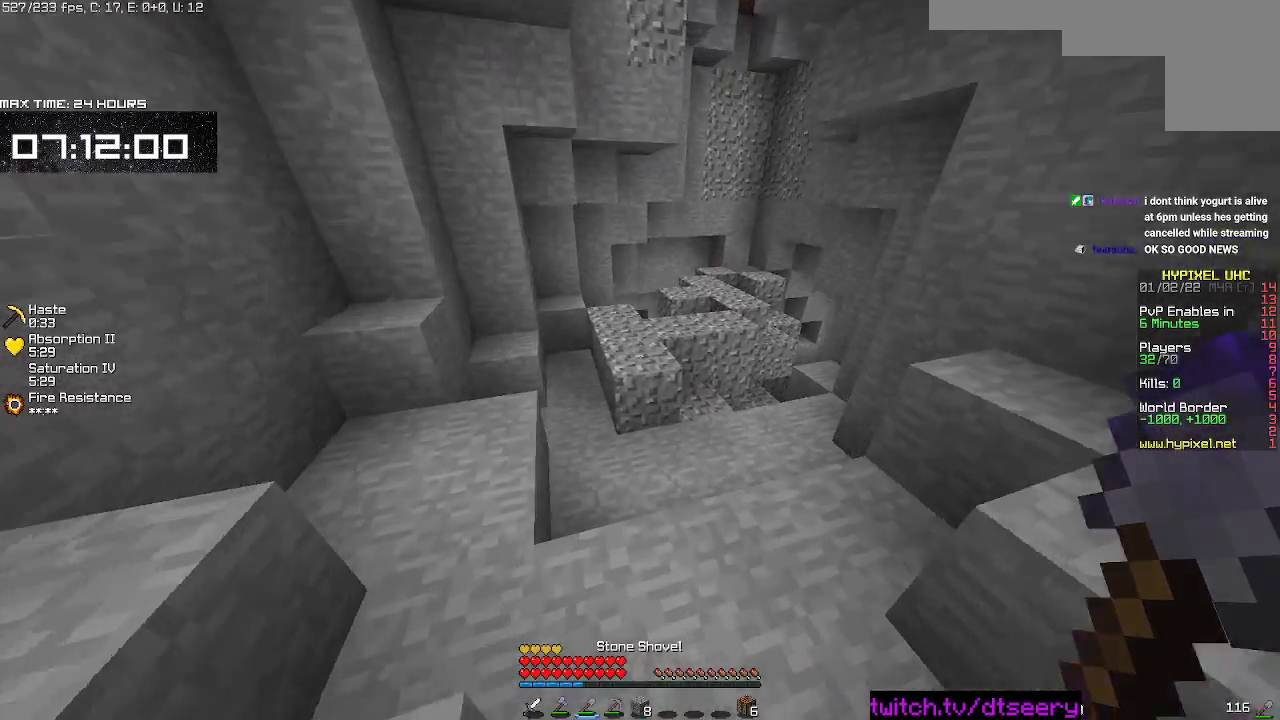
{"keys": ["w"], "mouse": ["left", "right"], "events": [[383, "mouse_left", "down"], [417, "mouse_right", "down"]]}
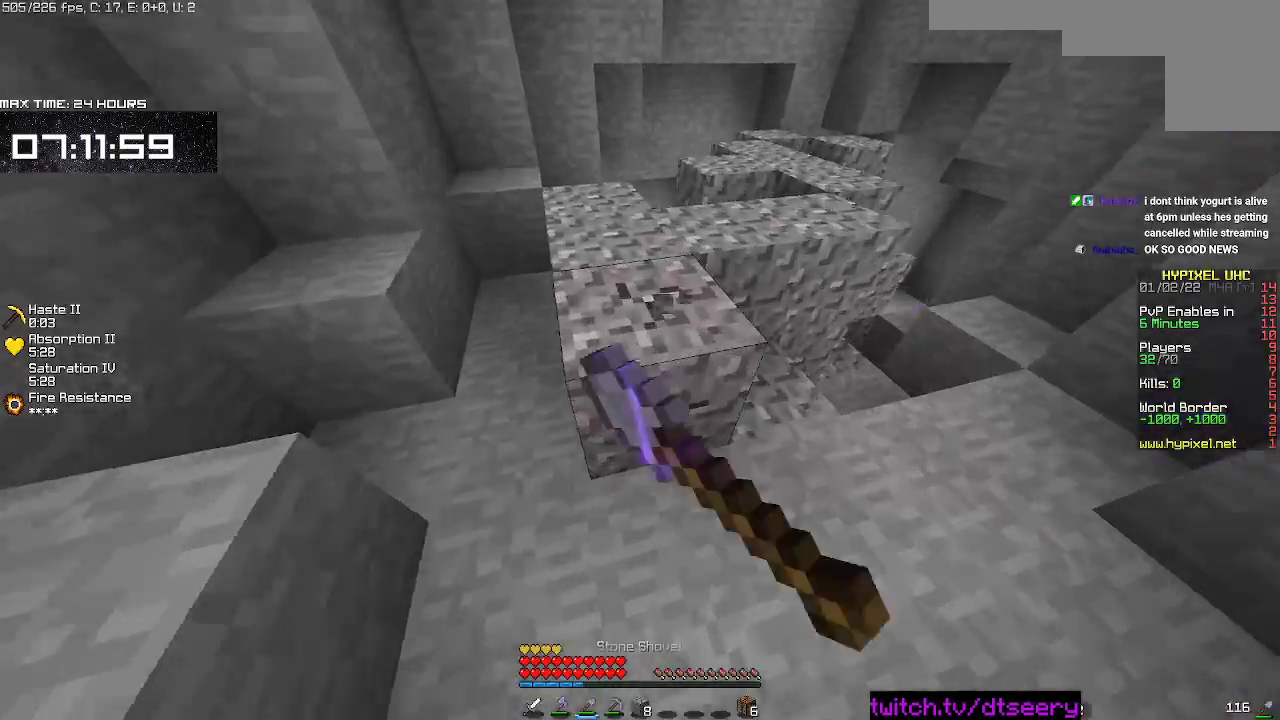
{"keys": ["w"], "mouse": ["left", "right"], "events": []}
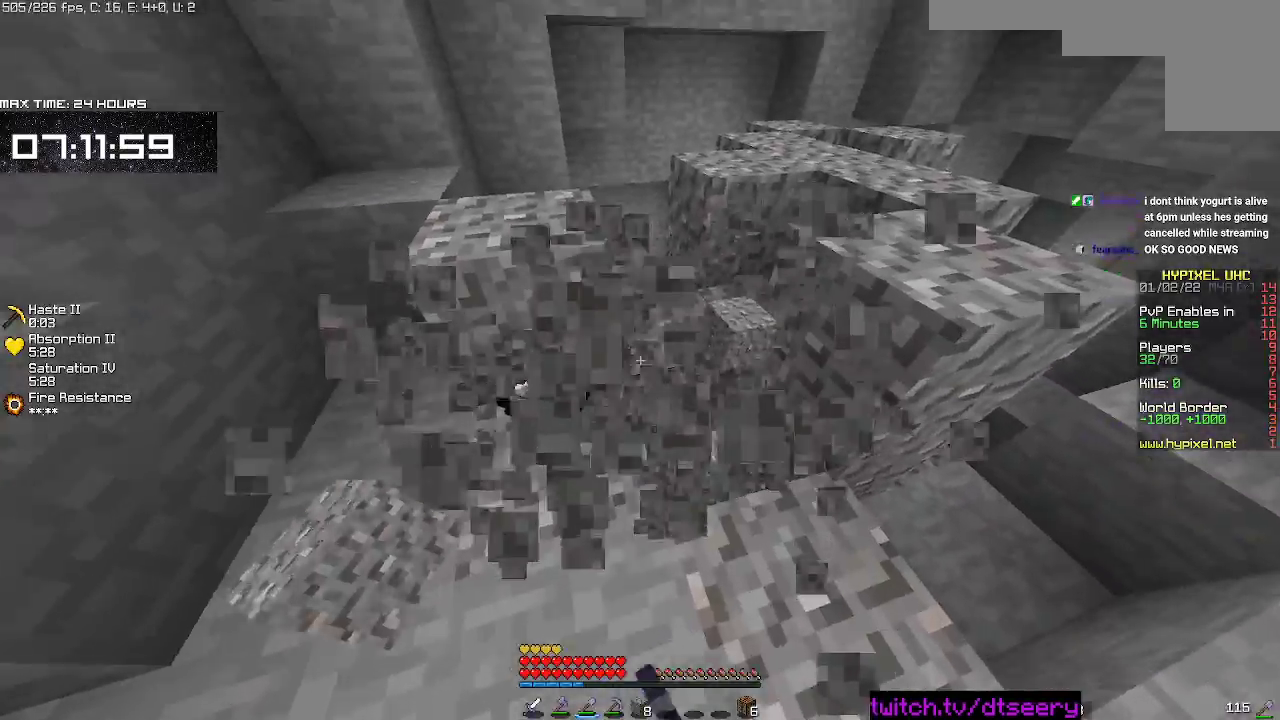
{"keys": ["d", "w"], "mouse": ["left", "right"], "events": [[467, "d", "down"]]}
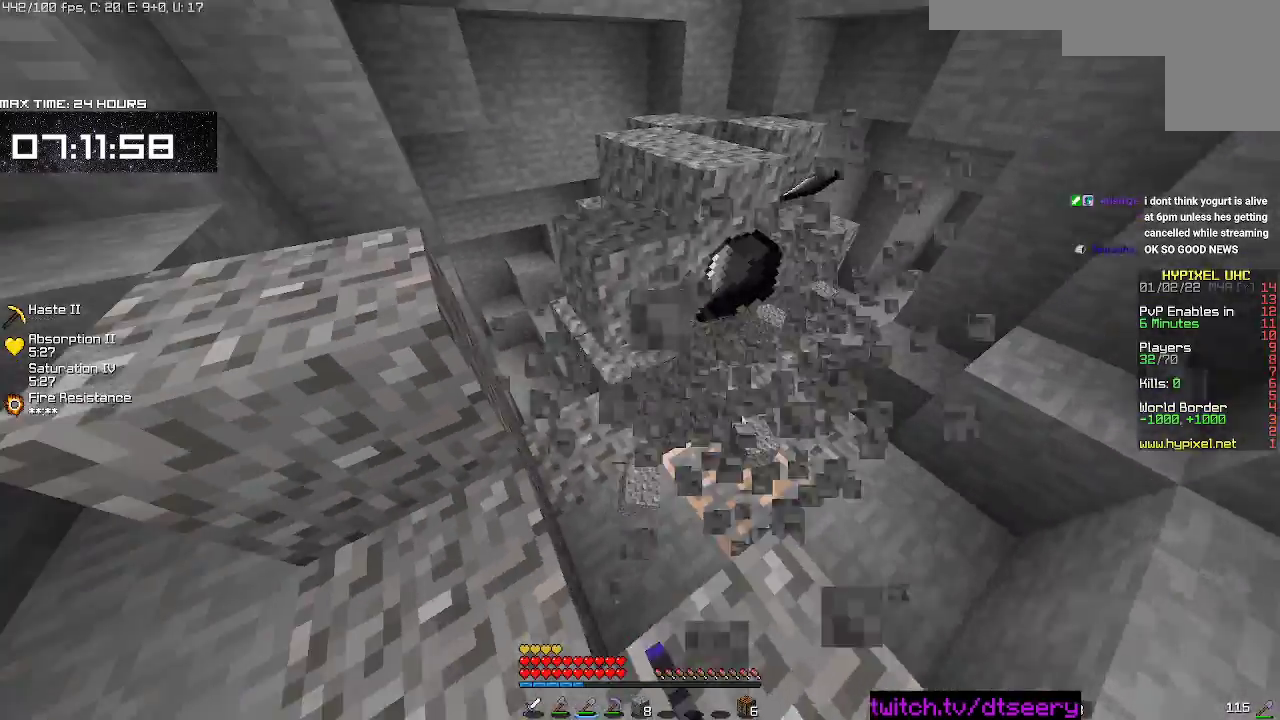
{"keys": [], "mouse": ["left", "right"], "events": [[283, "d", "up"], [383, "w", "up"]]}
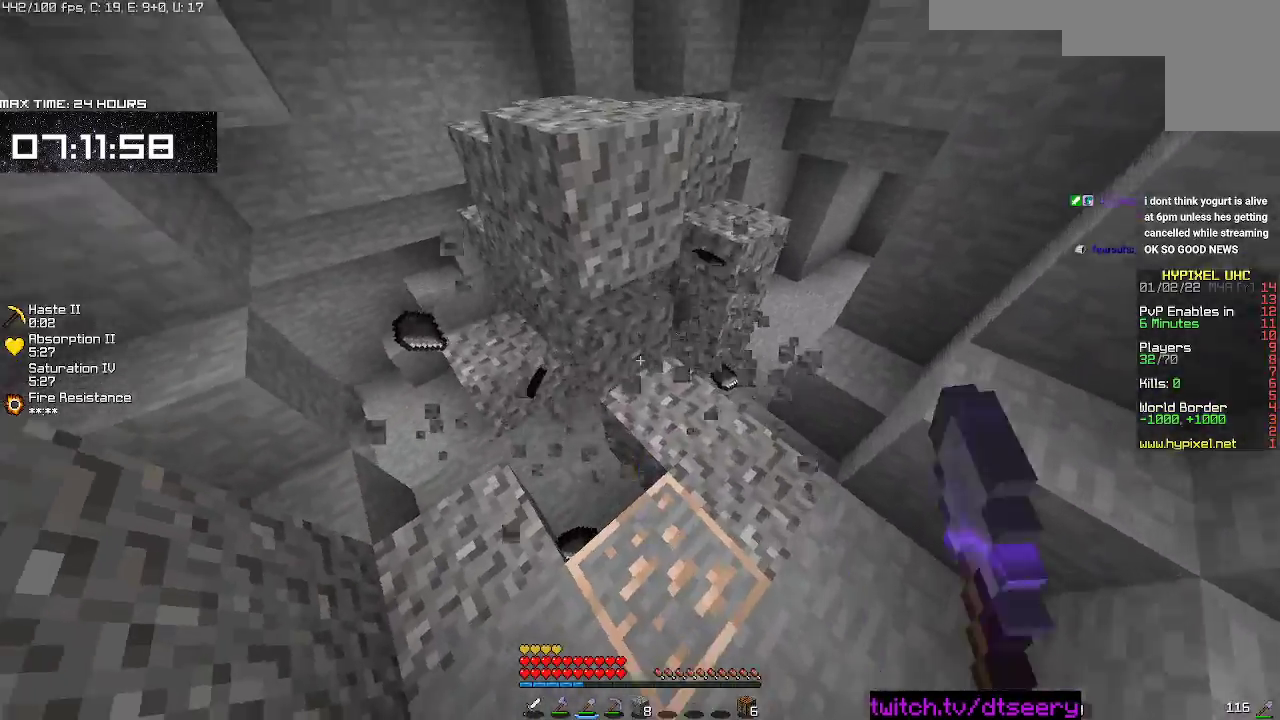
{"keys": [], "mouse": ["left", "right"], "events": []}
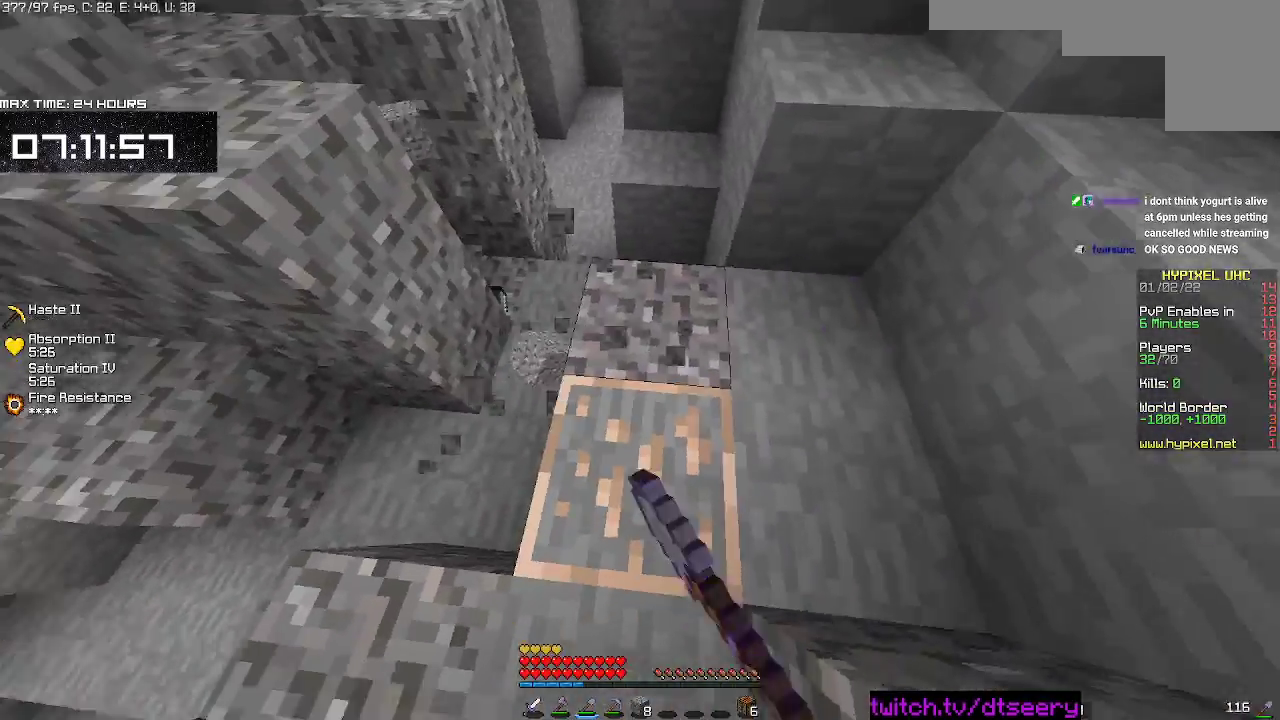
{"keys": [], "mouse": ["left", "right"], "events": []}
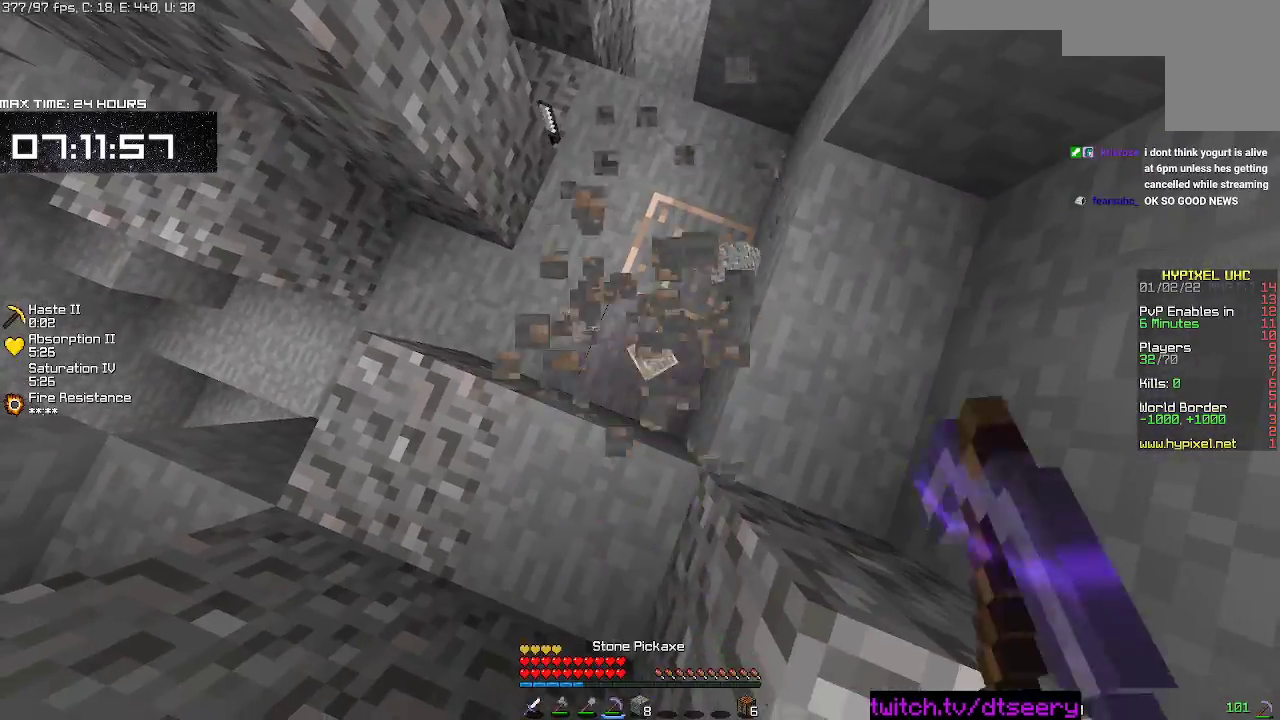
{"keys": ["d"], "mouse": ["left", "right"], "events": [[83, "w", "down"], [317, "w", "up"], [333, "d", "down"]]}
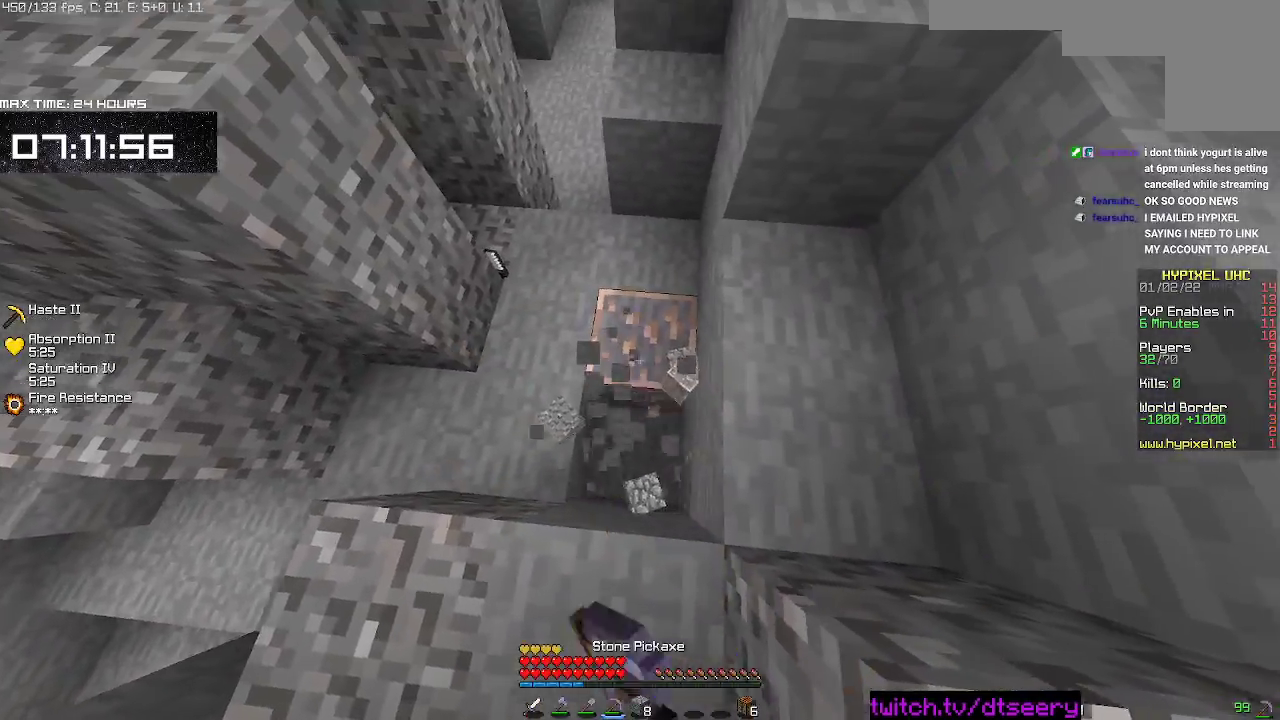
{"keys": [], "mouse": ["left", "right"], "events": [[50, "d", "up"], [67, "w", "down"], [283, "w", "up"]]}
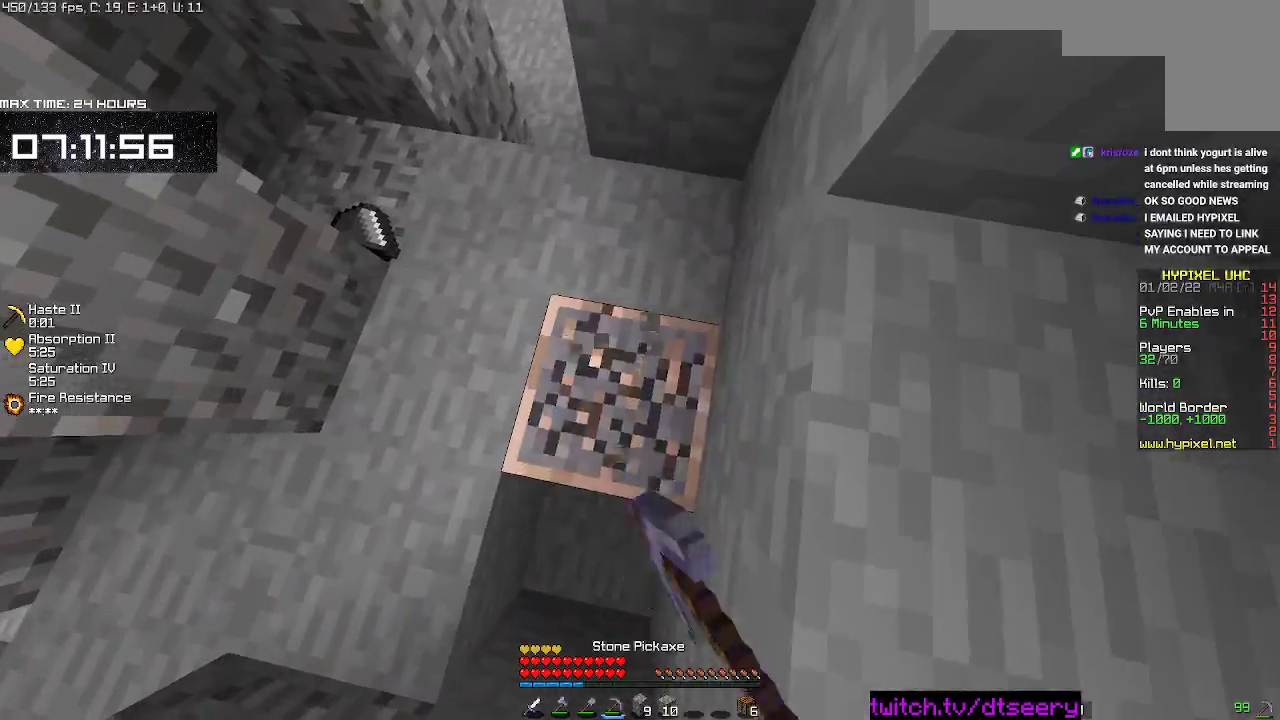
{"keys": [], "mouse": ["left", "right"], "events": [[100, "s", "down"], [283, "s", "up"], [300, "mouse_left", "up"], [333, "mouse_right", "up"], [417, "mouse_right", "down"], [433, "mouse_left", "down"]]}
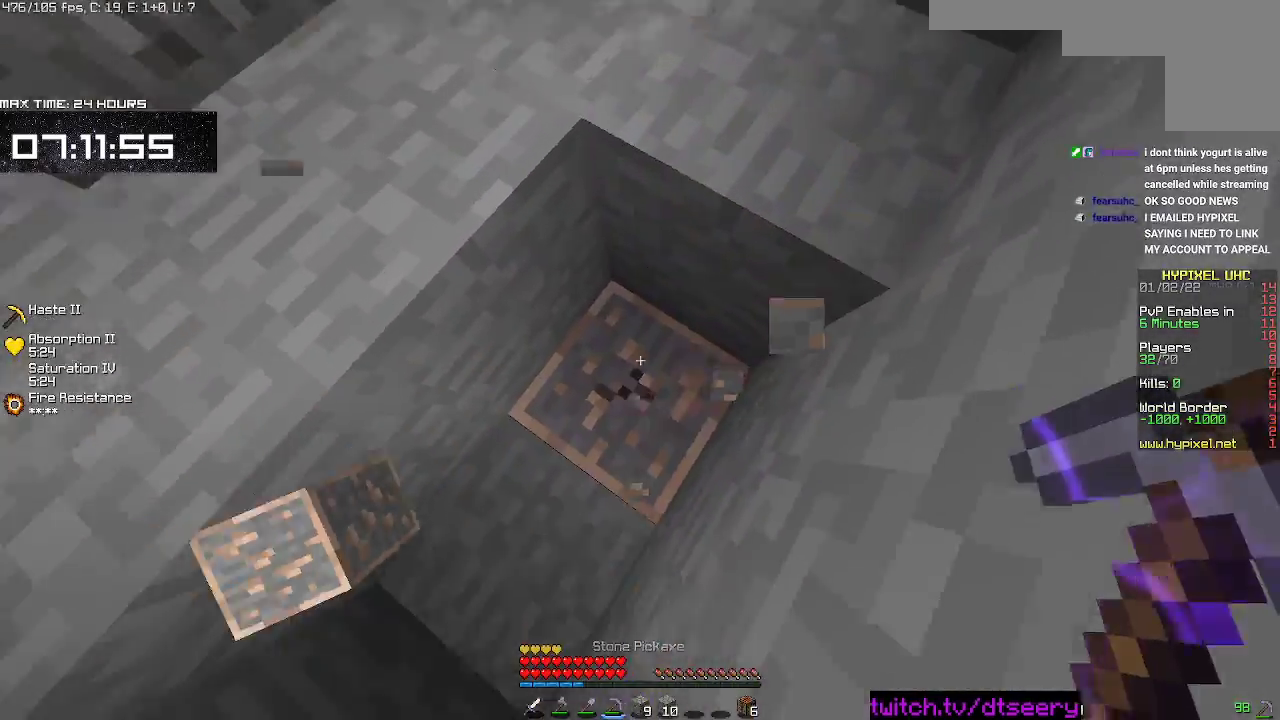
{"keys": [], "mouse": ["left", "right"], "events": [[350, "d", "down"], [483, "d", "up"]]}
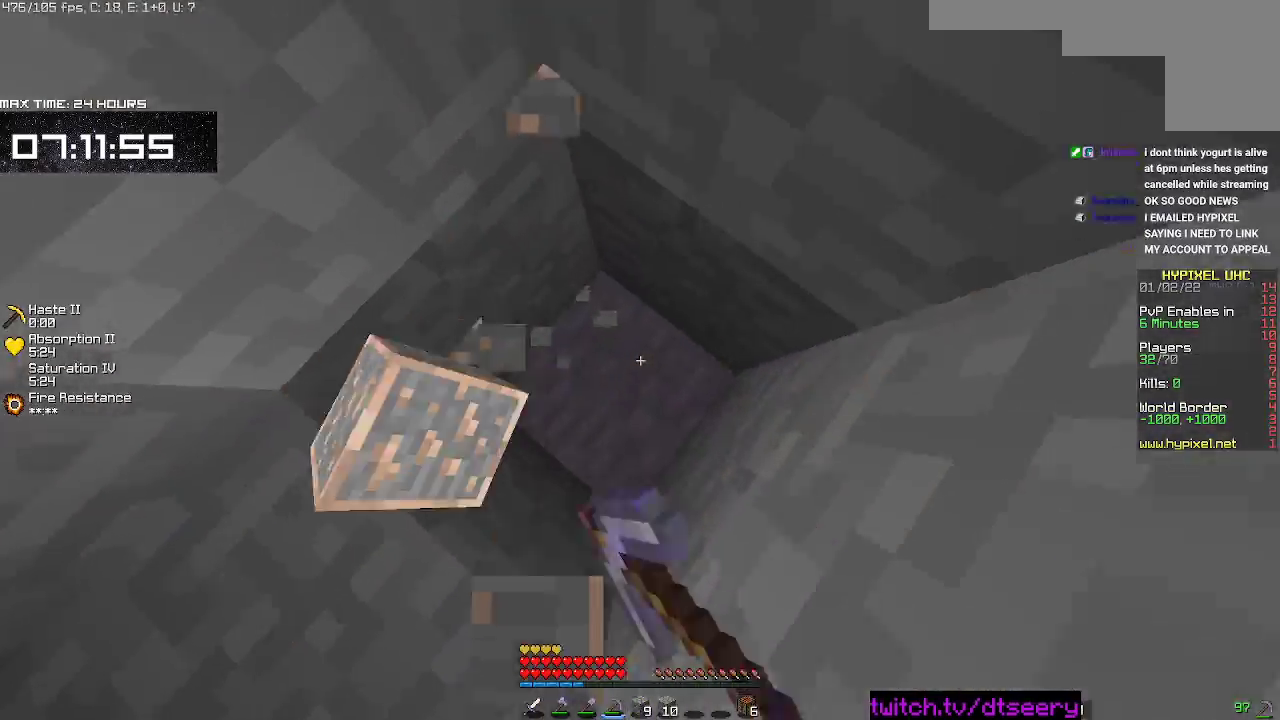
{"keys": ["a"], "mouse": [], "events": [[50, "mouse_right", "up"], [67, "mouse_left", "up"], [100, "a", "down"], [117, "w", "down"], [283, "space", "down"], [383, "w", "up"], [483, "space", "up"]]}
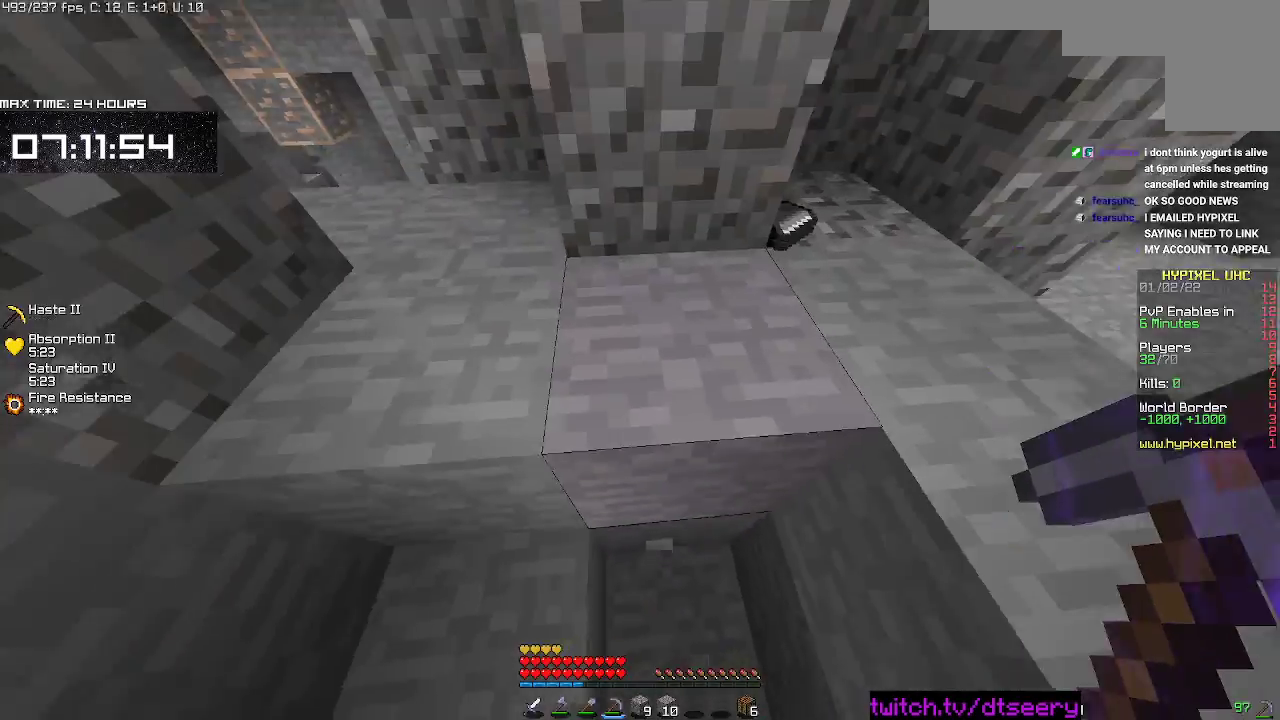
{"keys": ["w"], "mouse": [], "events": [[133, "space", "down"], [200, "w", "down"], [267, "space", "up"], [317, "a", "up"]]}